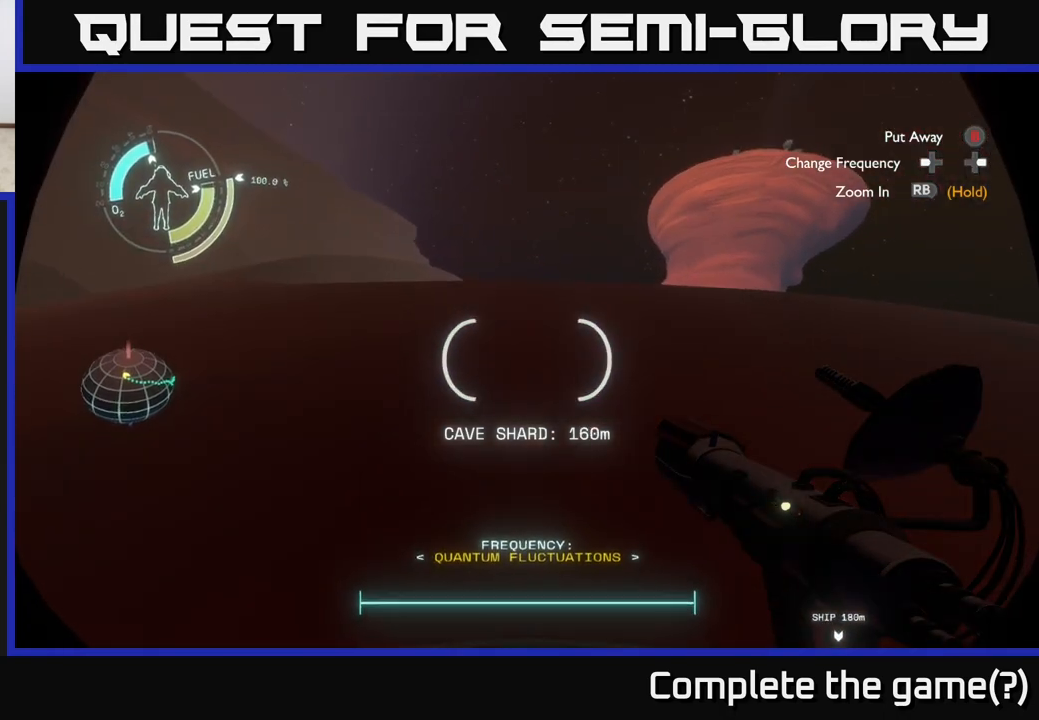
Gameplay with a controller (Xbox layout); each line is a JSON object with the inputs held at the frame after it. "events" lists button and stick changes between this image and that frame as [ms after this image, input, new state], when the widget could be followed in between.
{"buttons": [], "left_stick": "up-right", "right_stick": "center", "events": []}
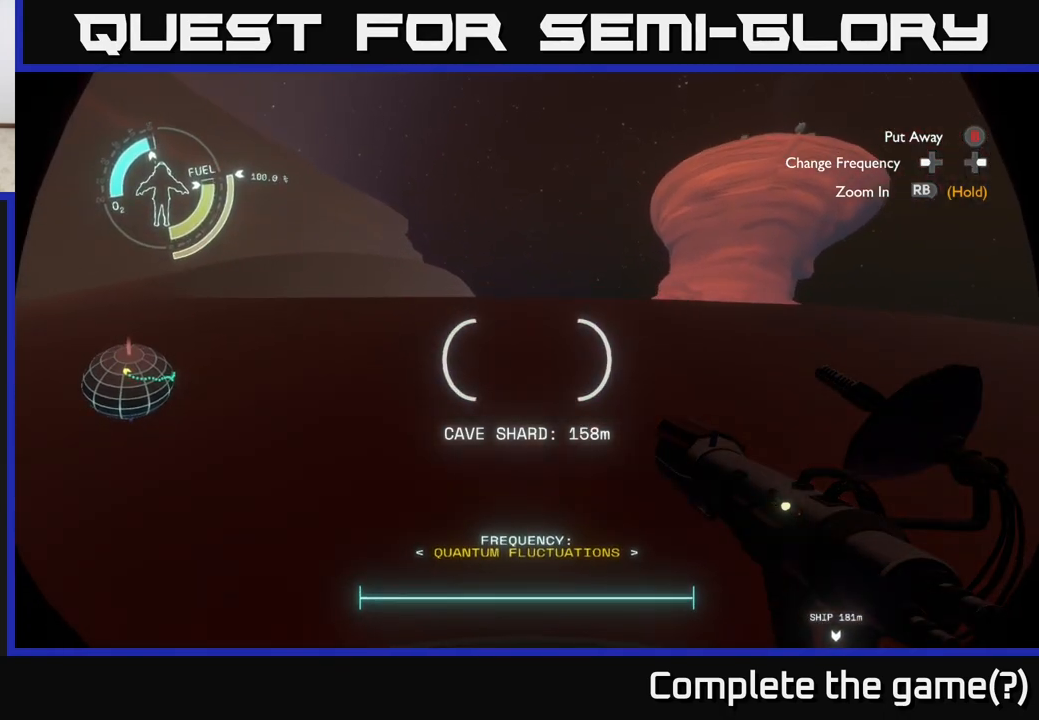
{"buttons": [], "left_stick": "up-right", "right_stick": "down-right", "events": [[83, "right_stick", "down"], [283, "right_stick", "center"], [500, "right_stick", "down-right"]]}
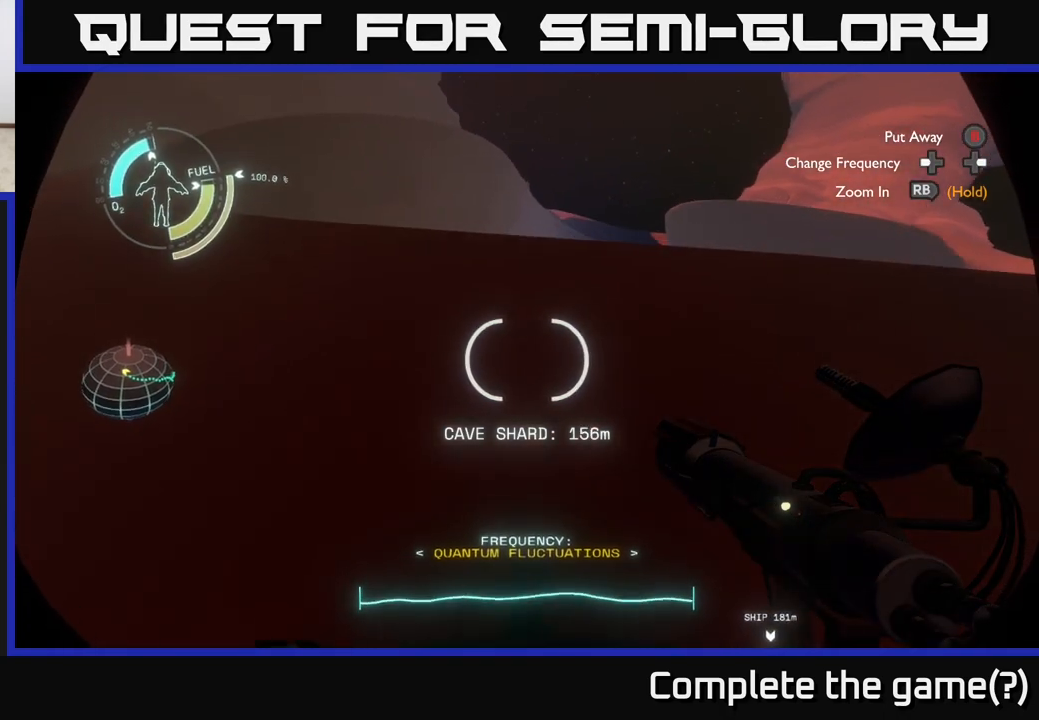
{"buttons": [], "left_stick": "up-right", "right_stick": "center", "events": [[117, "right_stick", "center"], [250, "right_stick", "down"], [367, "right_stick", "center"]]}
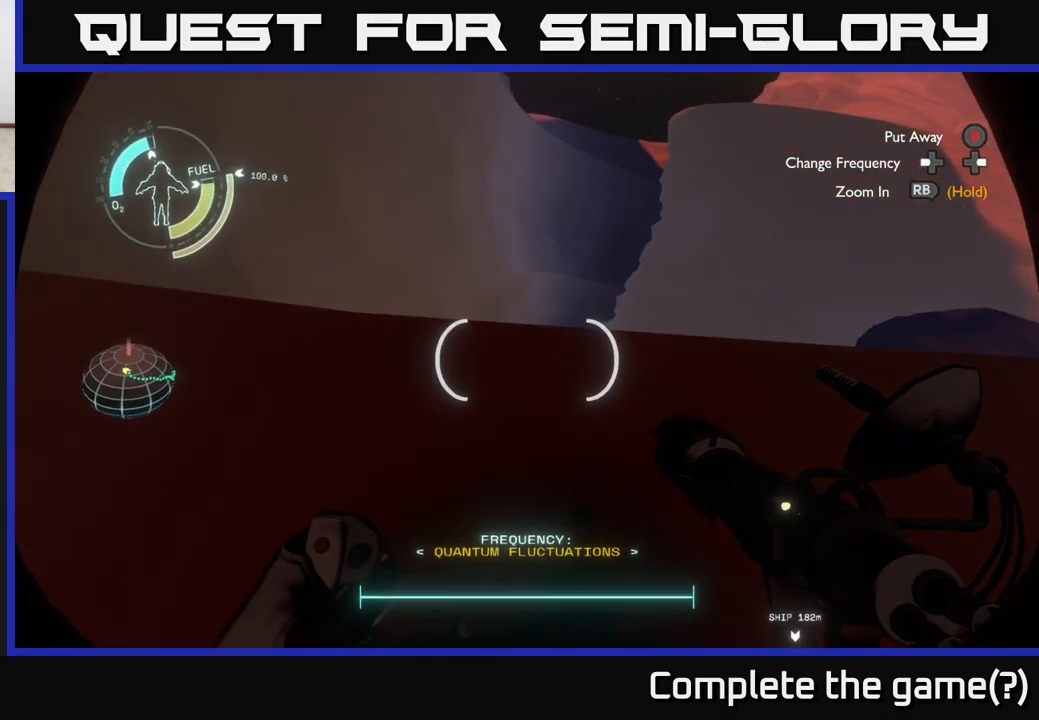
{"buttons": [], "left_stick": "up-right", "right_stick": "down", "events": [[50, "right_stick", "down"], [267, "right_stick", "center"], [450, "right_stick", "down"]]}
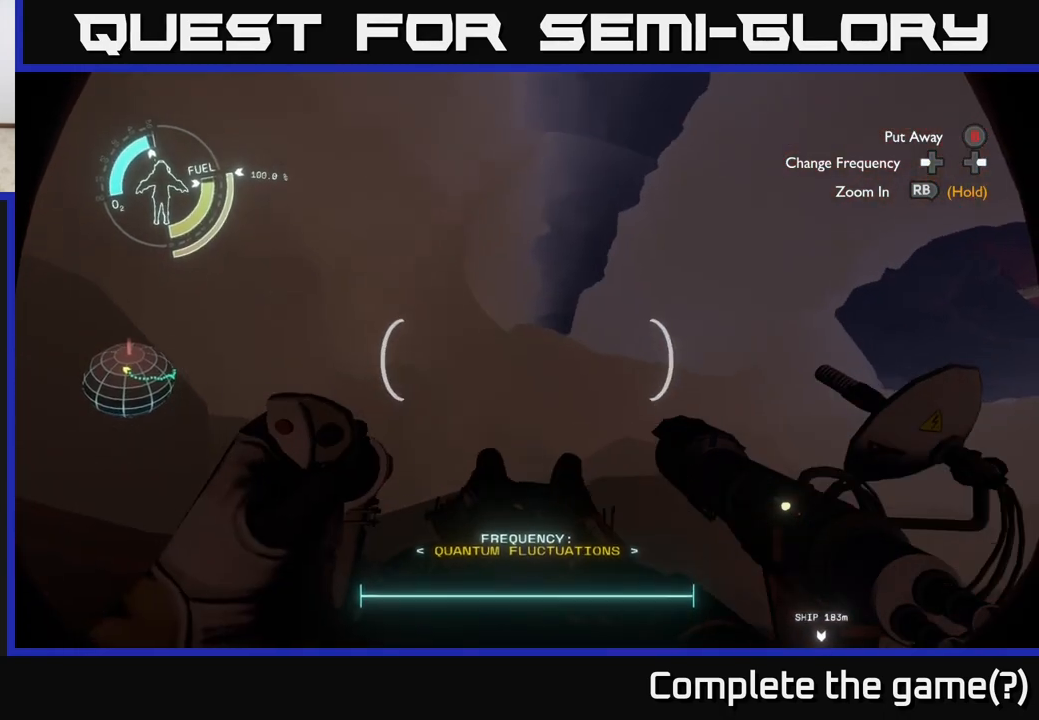
{"buttons": [], "left_stick": "up-right", "right_stick": "center", "events": [[117, "right_stick", "center"], [317, "right_stick", "up"], [450, "right_stick", "center"]]}
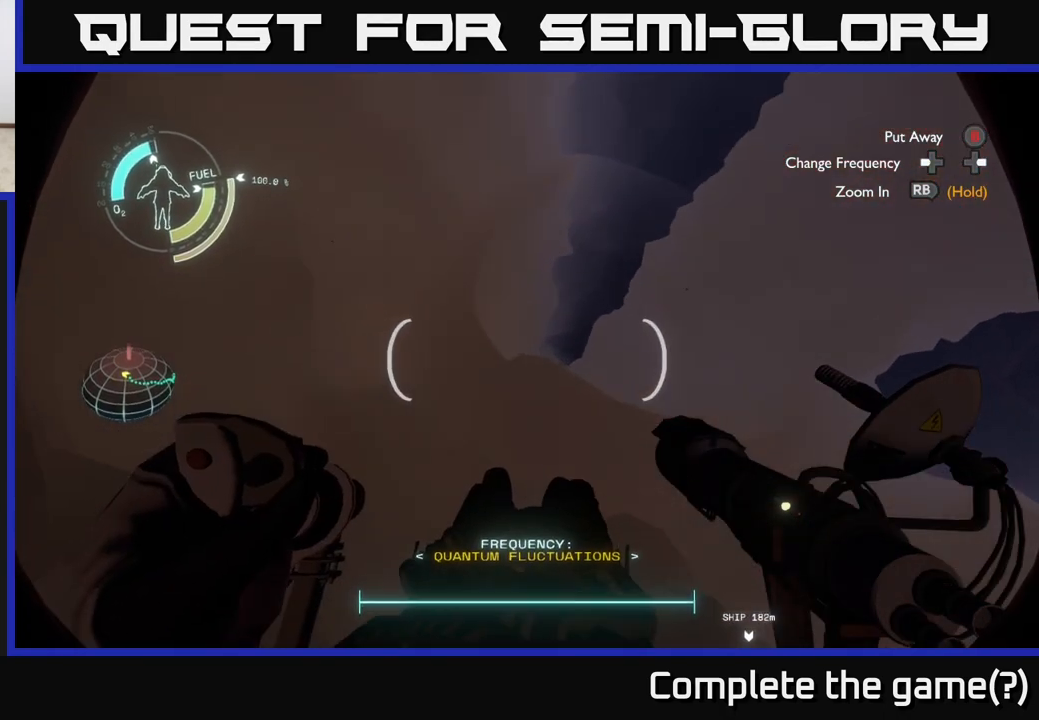
{"buttons": ["R2"], "left_stick": "up-right", "right_stick": "center", "events": [[100, "left_stick", "center"], [400, "left_stick", "up-right"], [467, "R2", "down"]]}
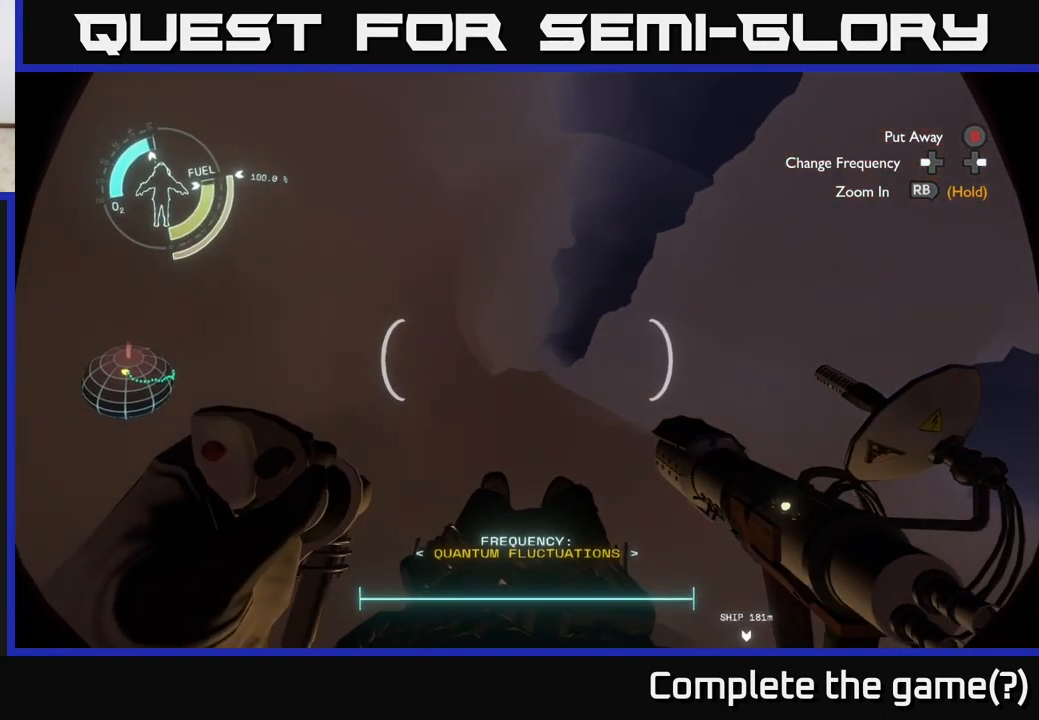
{"buttons": ["R2"], "left_stick": "down", "right_stick": "center", "events": [[83, "left_stick", "center"], [183, "R2", "up"], [400, "R2", "down"], [500, "left_stick", "down"]]}
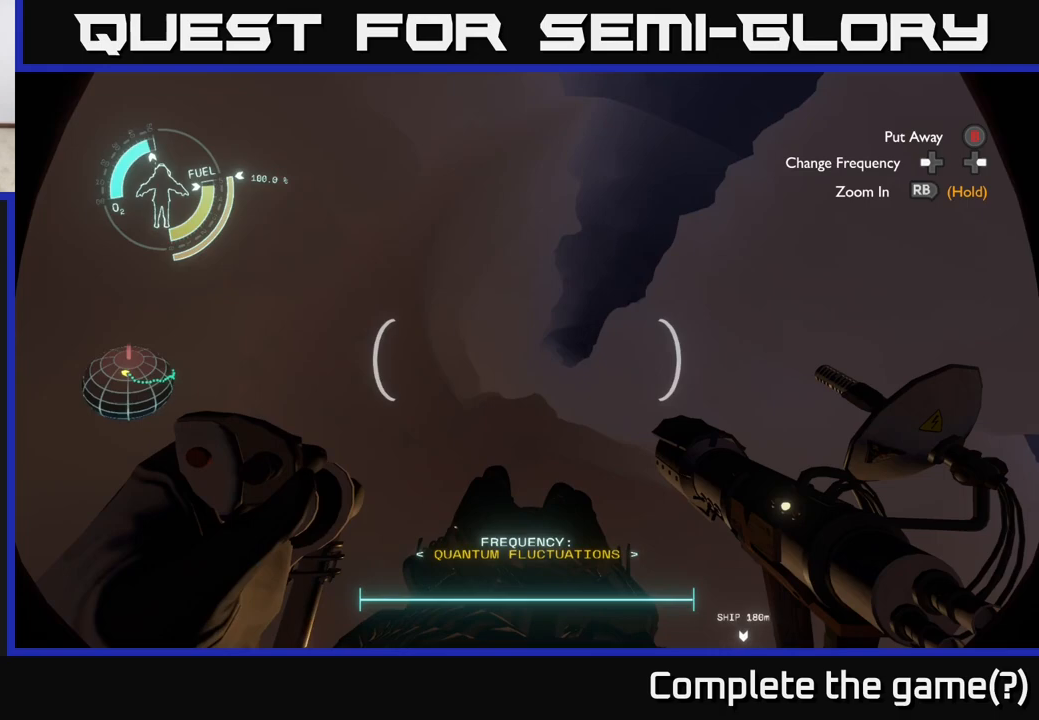
{"buttons": ["R2"], "left_stick": "down-right", "right_stick": "down-left", "events": [[83, "R2", "up"], [183, "left_stick", "right"], [250, "R2", "down"], [350, "left_stick", "down-right"], [417, "right_stick", "down-left"]]}
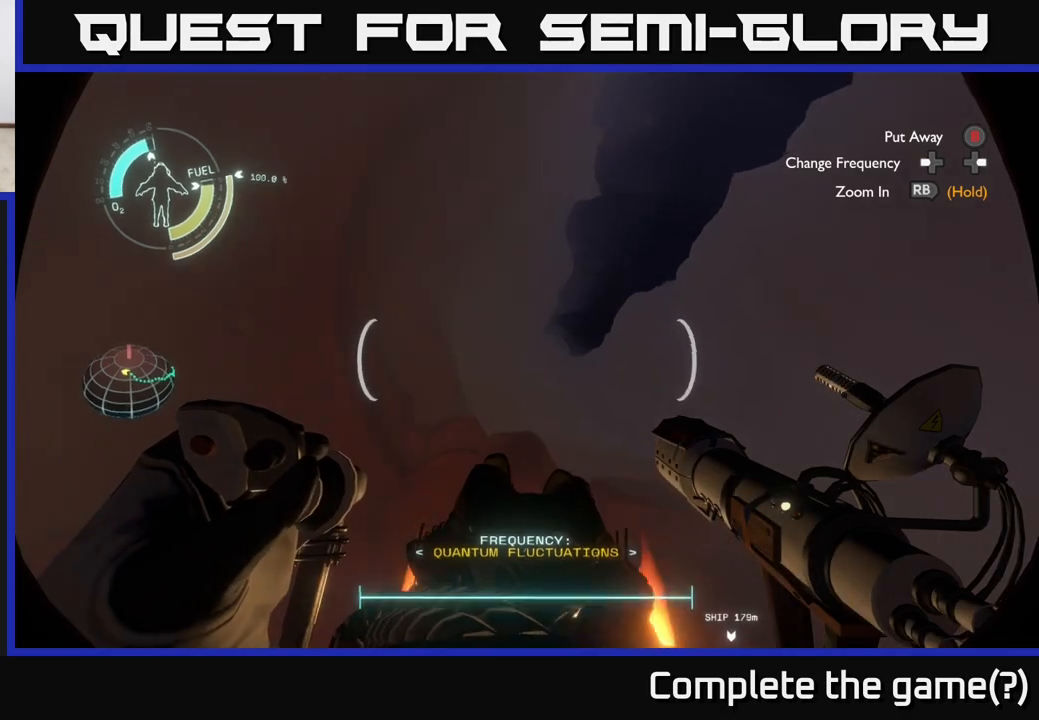
{"buttons": [], "left_stick": "down-right", "right_stick": "center", "events": [[17, "left_stick", "down"], [67, "right_stick", "center"], [233, "left_stick", "down-right"], [333, "R2", "up"]]}
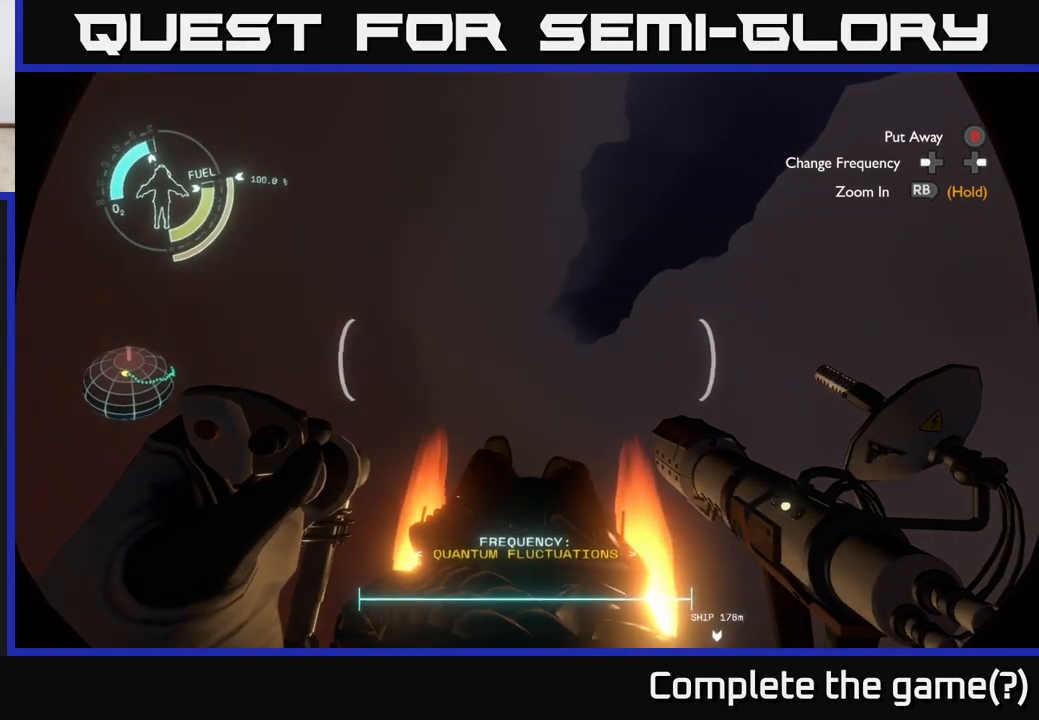
{"buttons": ["R2"], "left_stick": "down-right", "right_stick": "center", "events": [[67, "R2", "down"], [150, "left_stick", "center"], [433, "left_stick", "down-right"]]}
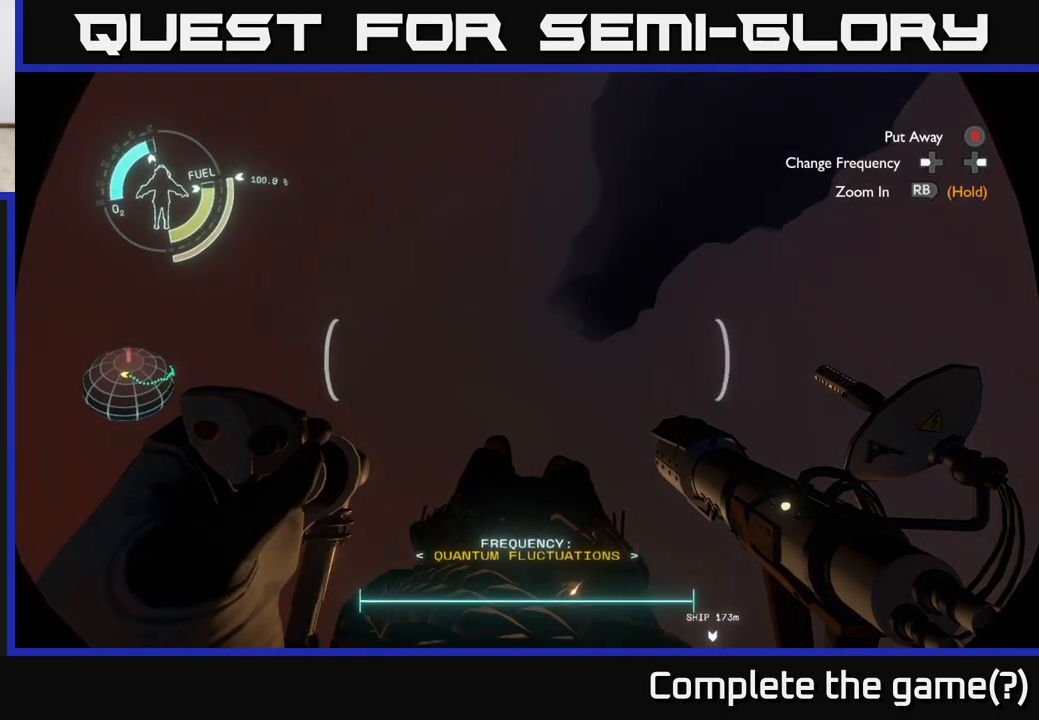
{"buttons": ["R2"], "left_stick": "center", "right_stick": "center", "events": [[150, "right_stick", "up"], [300, "left_stick", "center"], [300, "right_stick", "center"]]}
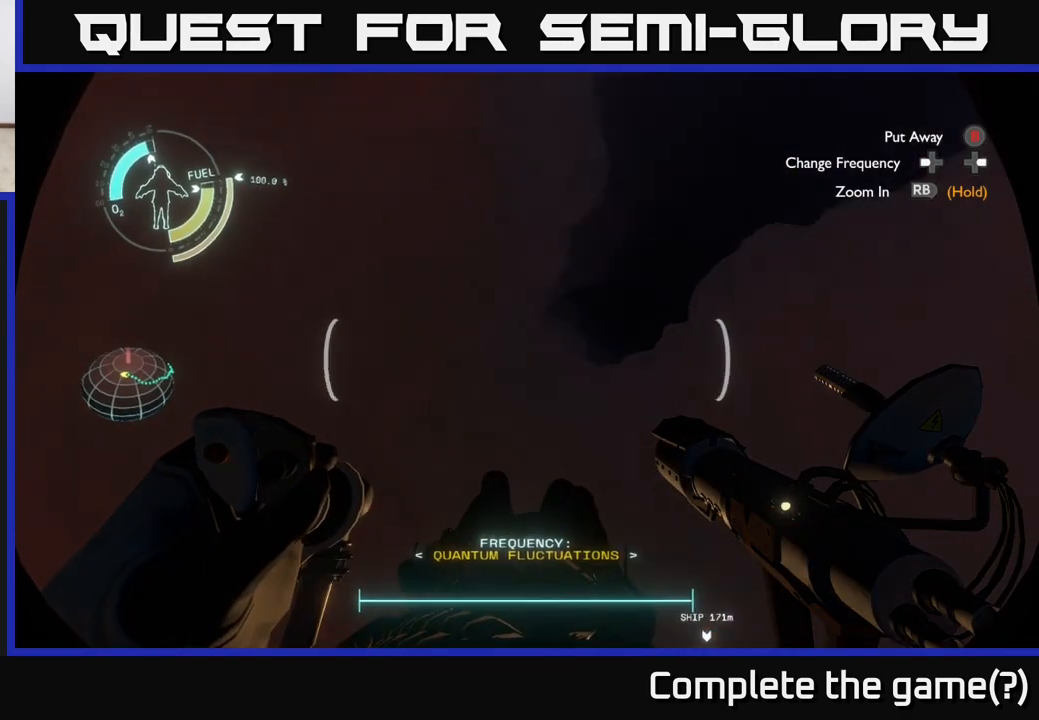
{"buttons": ["R2"], "left_stick": "center", "right_stick": "center", "events": [[67, "left_stick", "down"], [100, "right_stick", "up-right"], [250, "left_stick", "center"], [267, "right_stick", "center"]]}
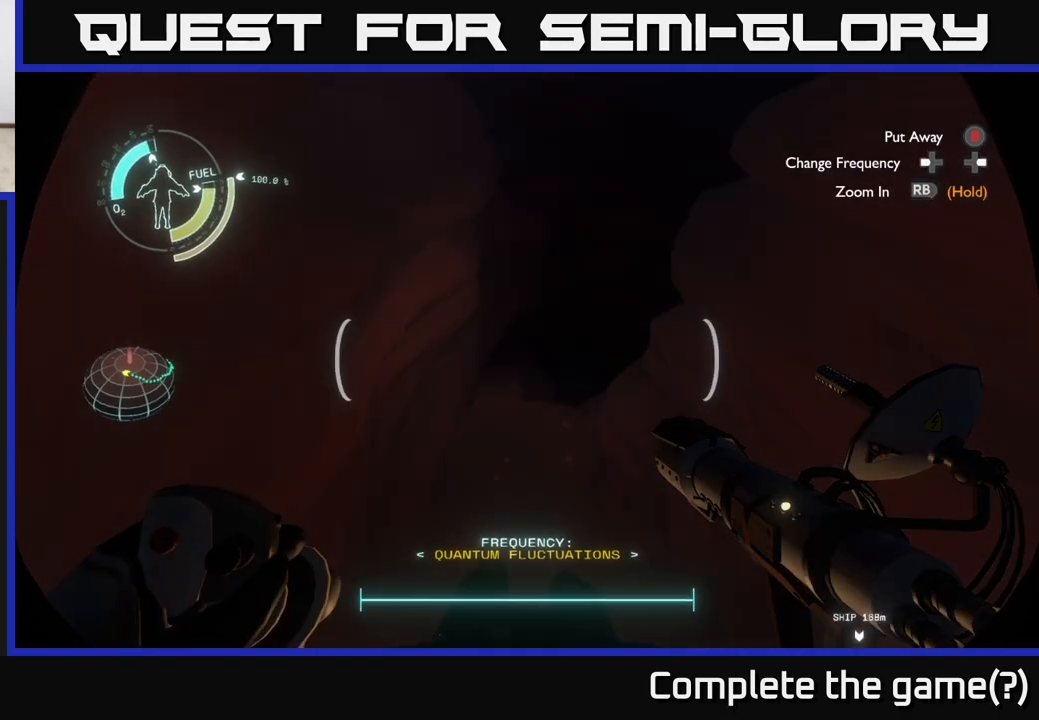
{"buttons": ["R2"], "left_stick": "down", "right_stick": "center", "events": [[100, "left_stick", "right"], [333, "left_stick", "down-right"], [483, "left_stick", "down"]]}
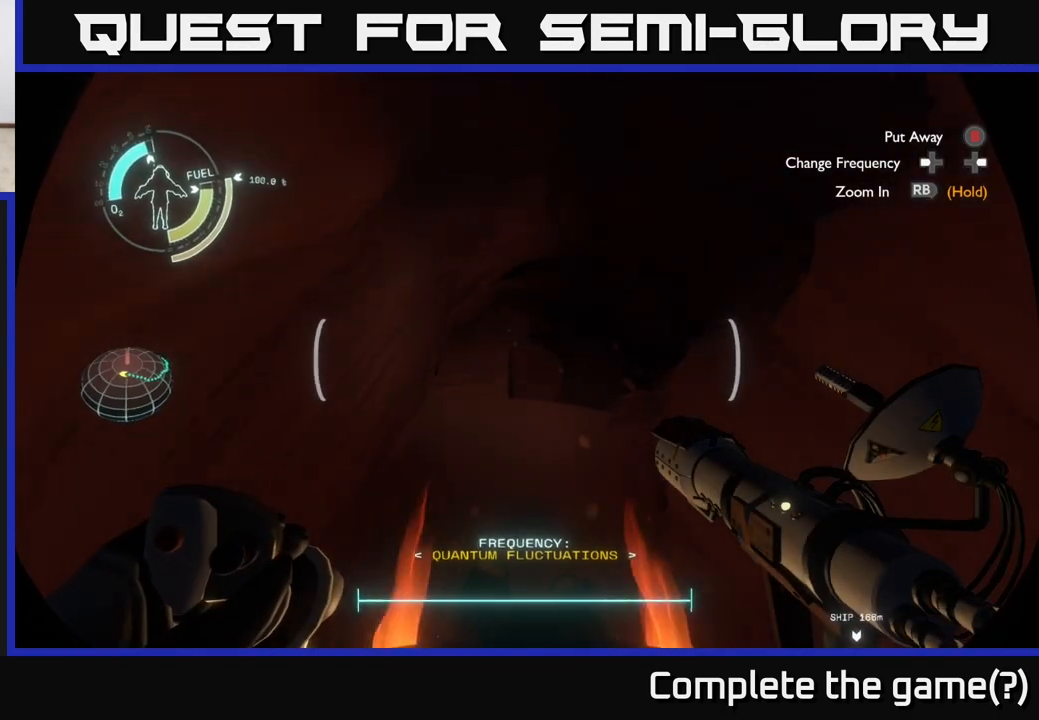
{"buttons": ["R2"], "left_stick": "down-left", "right_stick": "center", "events": [[100, "left_stick", "down-left"], [217, "right_stick", "up"], [450, "right_stick", "center"]]}
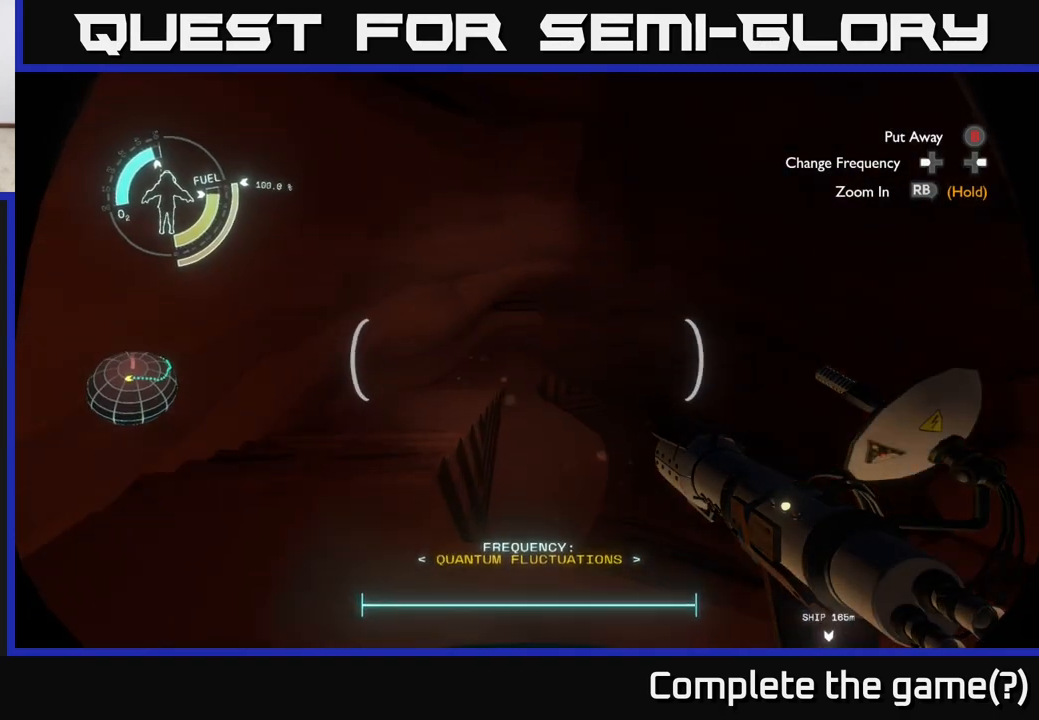
{"buttons": [], "left_stick": "center", "right_stick": "center", "events": [[50, "left_stick", "down"], [317, "left_stick", "center"], [450, "R2", "up"]]}
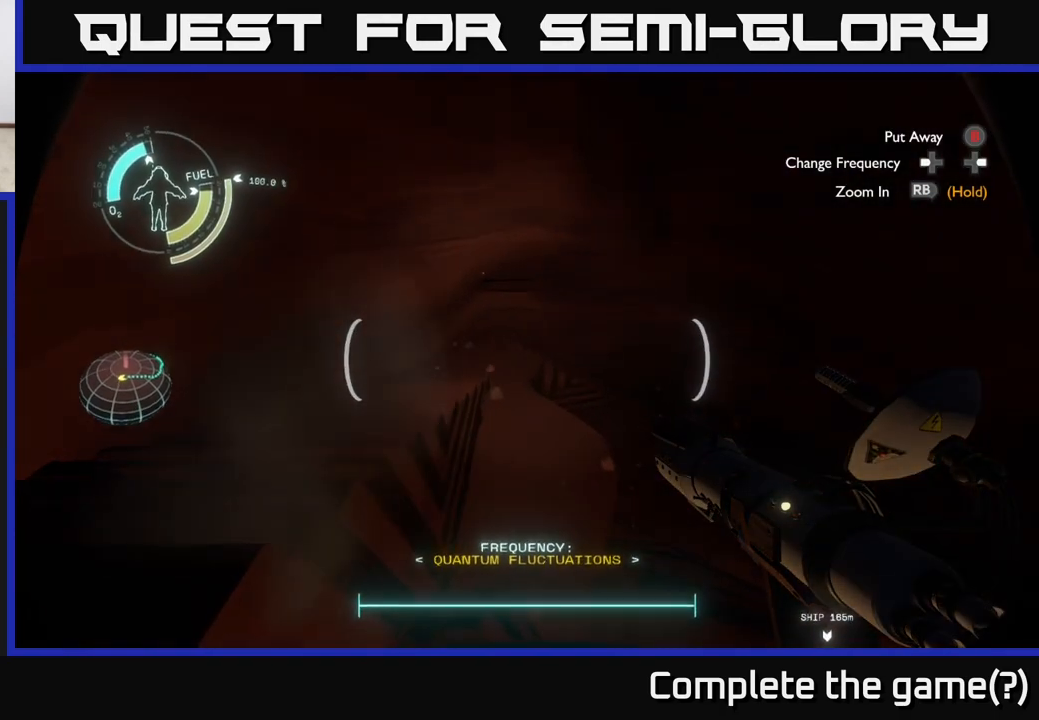
{"buttons": [], "left_stick": "down-left", "right_stick": "center", "events": [[67, "right_stick", "right"], [283, "left_stick", "down-left"], [300, "right_stick", "down"], [367, "right_stick", "center"]]}
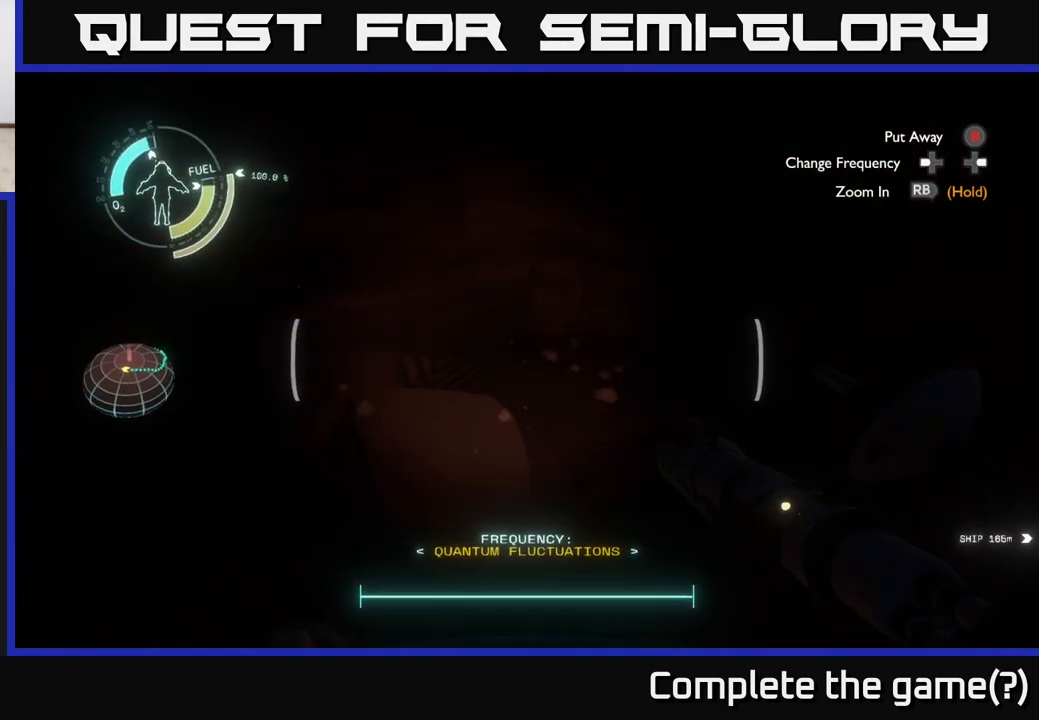
{"buttons": [], "left_stick": "up-left", "right_stick": "left", "events": [[217, "left_stick", "left"], [383, "left_stick", "up-left"], [383, "right_stick", "left"]]}
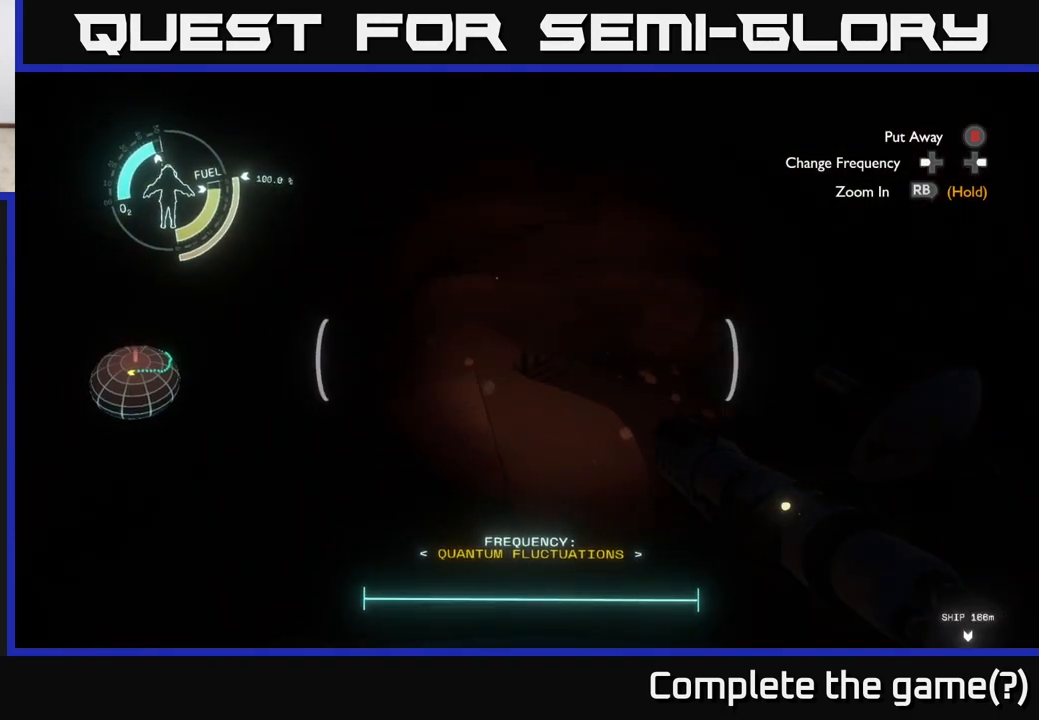
{"buttons": [], "left_stick": "up-left", "right_stick": "right", "events": [[83, "left_stick", "up"], [83, "right_stick", "center"], [283, "right_stick", "right"], [333, "left_stick", "up-left"]]}
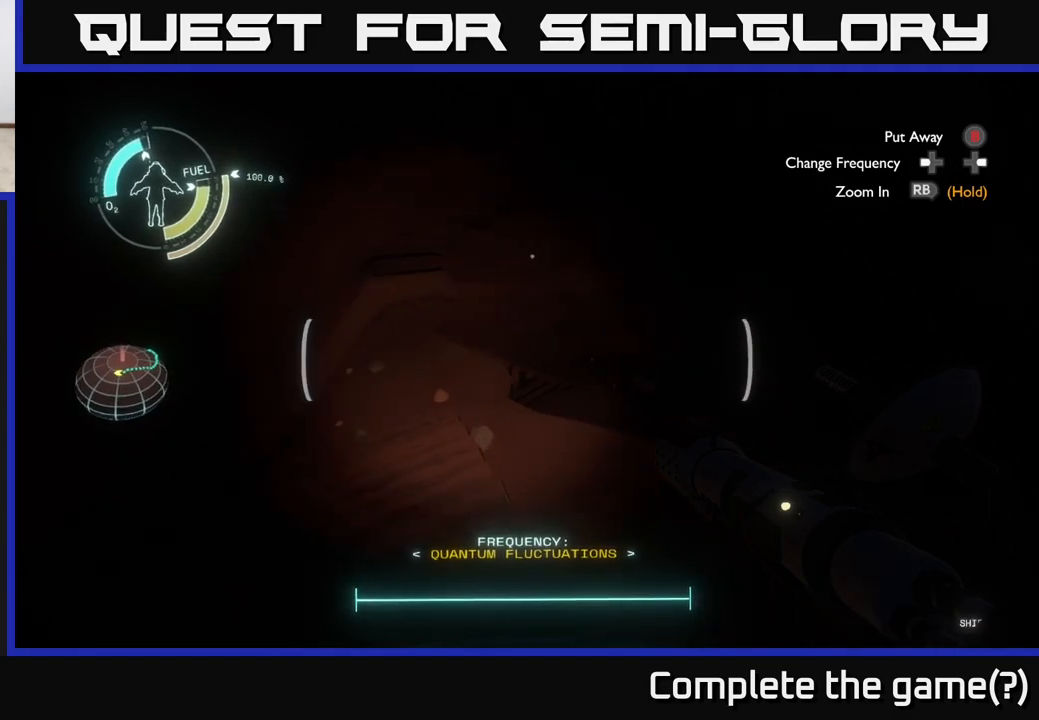
{"buttons": [], "left_stick": "left", "right_stick": "center", "events": [[100, "left_stick", "left"], [100, "right_stick", "center"], [150, "right_stick", "right"], [467, "right_stick", "center"]]}
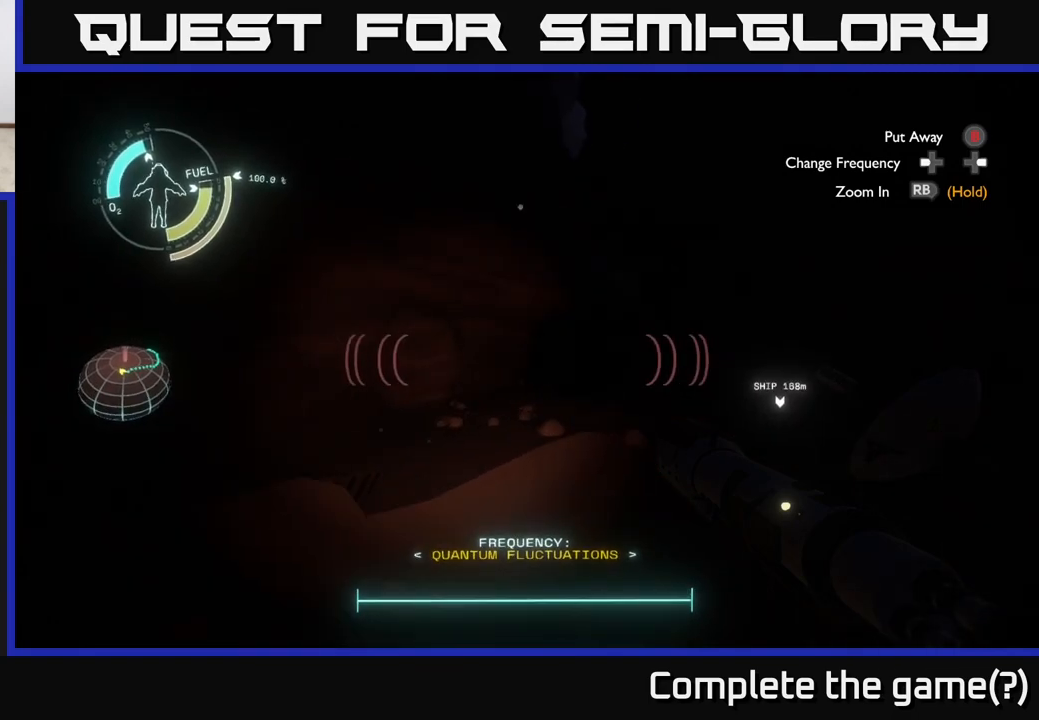
{"buttons": [], "left_stick": "left", "right_stick": "center", "events": [[100, "right_stick", "right"], [333, "right_stick", "center"]]}
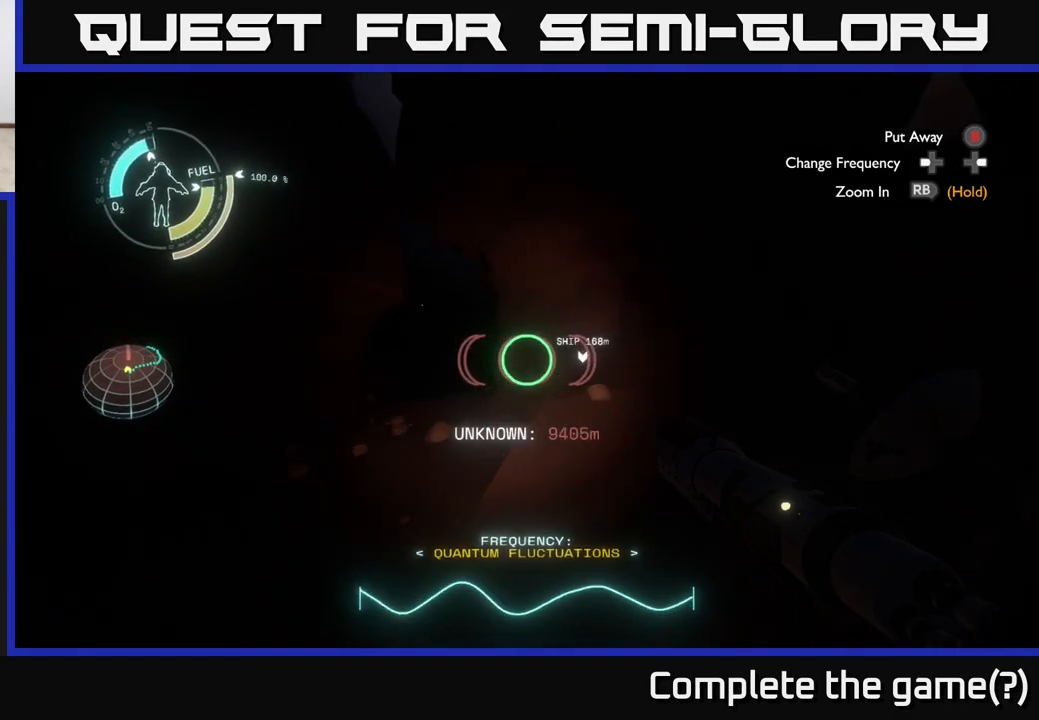
{"buttons": [], "left_stick": "up-left", "right_stick": "down-left", "events": [[317, "left_stick", "up-left"], [383, "right_stick", "down"], [433, "right_stick", "down-left"]]}
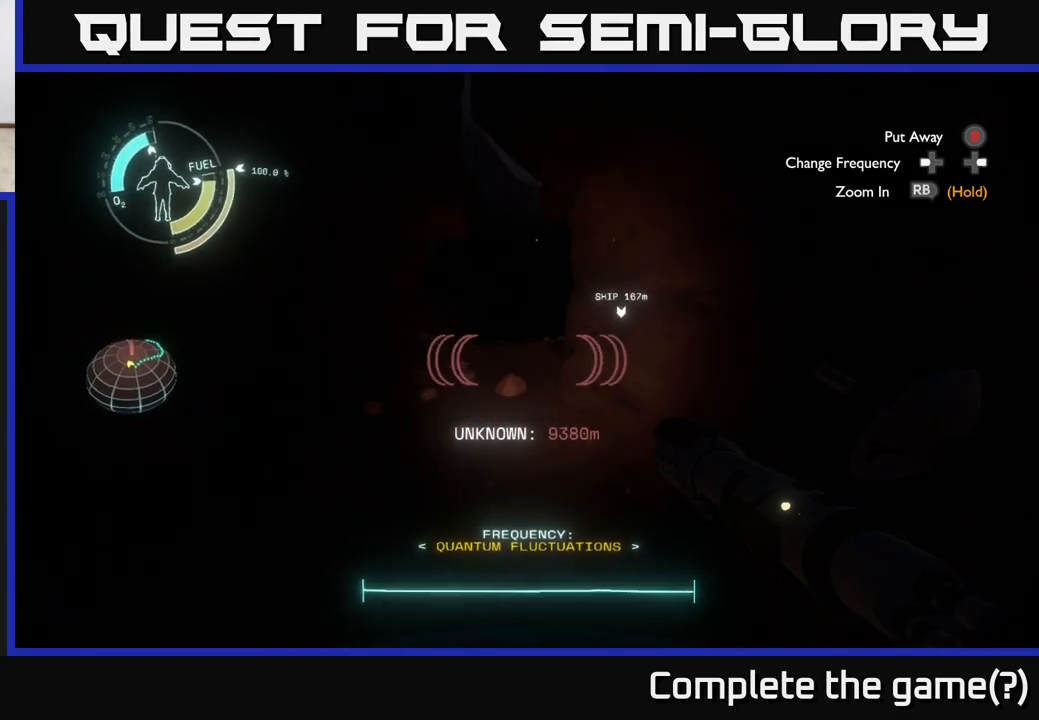
{"buttons": [], "left_stick": "up", "right_stick": "center", "events": [[50, "right_stick", "center"], [250, "right_stick", "up-left"], [350, "left_stick", "up"], [383, "right_stick", "center"]]}
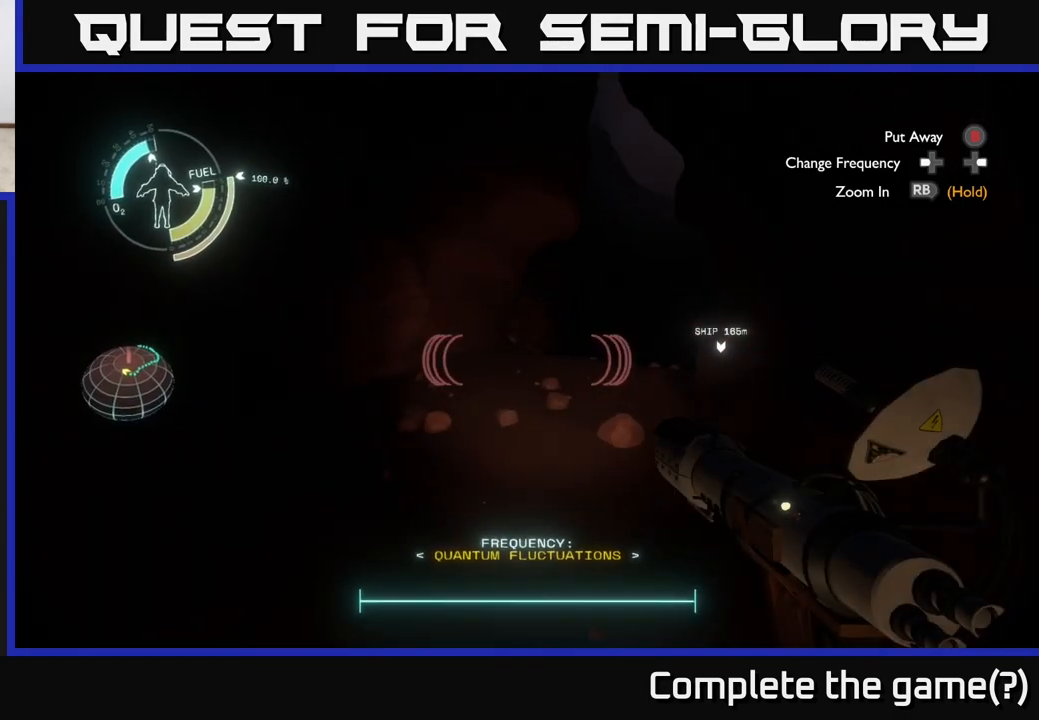
{"buttons": [], "left_stick": "up", "right_stick": "center", "events": [[267, "right_stick", "right"], [450, "right_stick", "center"]]}
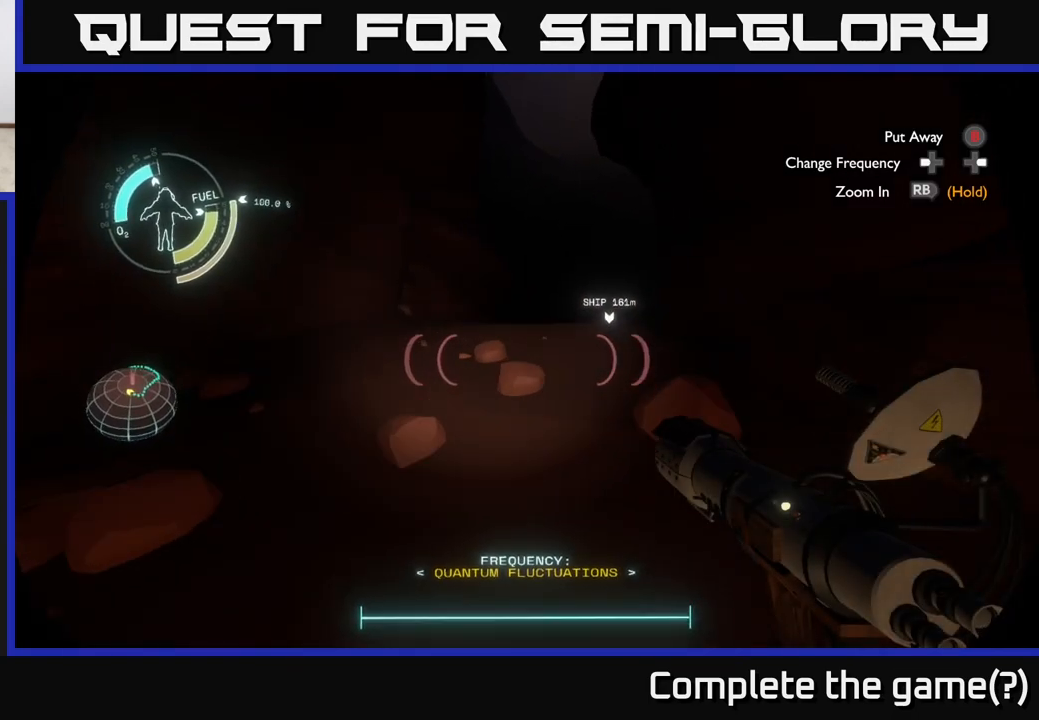
{"buttons": [], "left_stick": "up", "right_stick": "center", "events": [[183, "right_stick", "up"], [317, "right_stick", "center"]]}
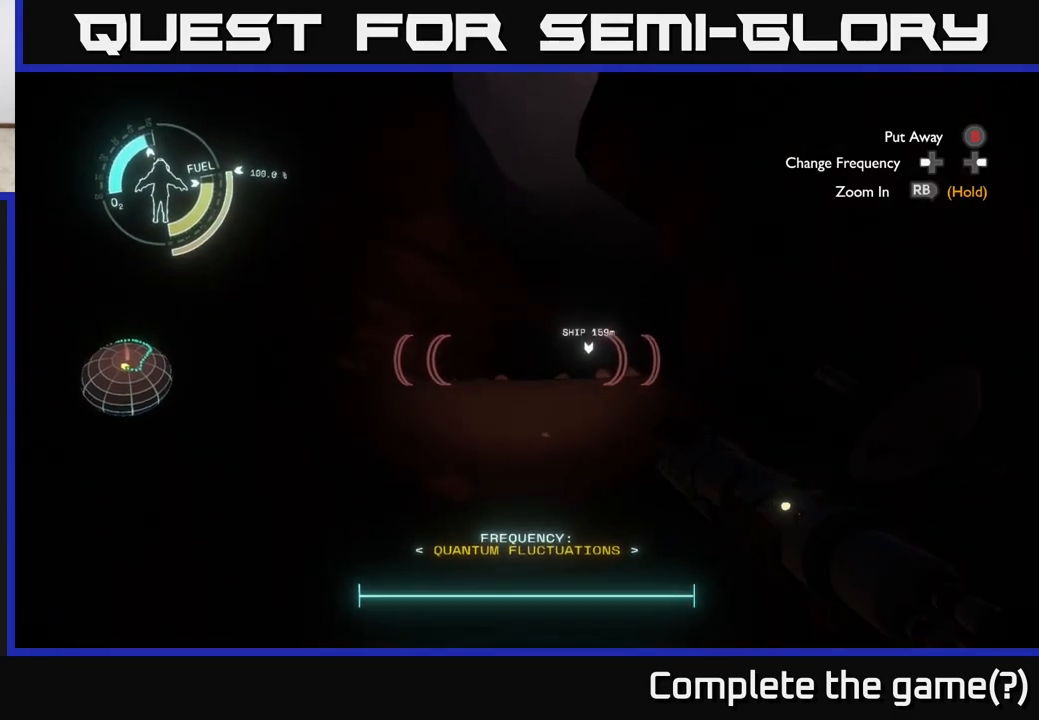
{"buttons": [], "left_stick": "up", "right_stick": "down", "events": [[350, "right_stick", "down"]]}
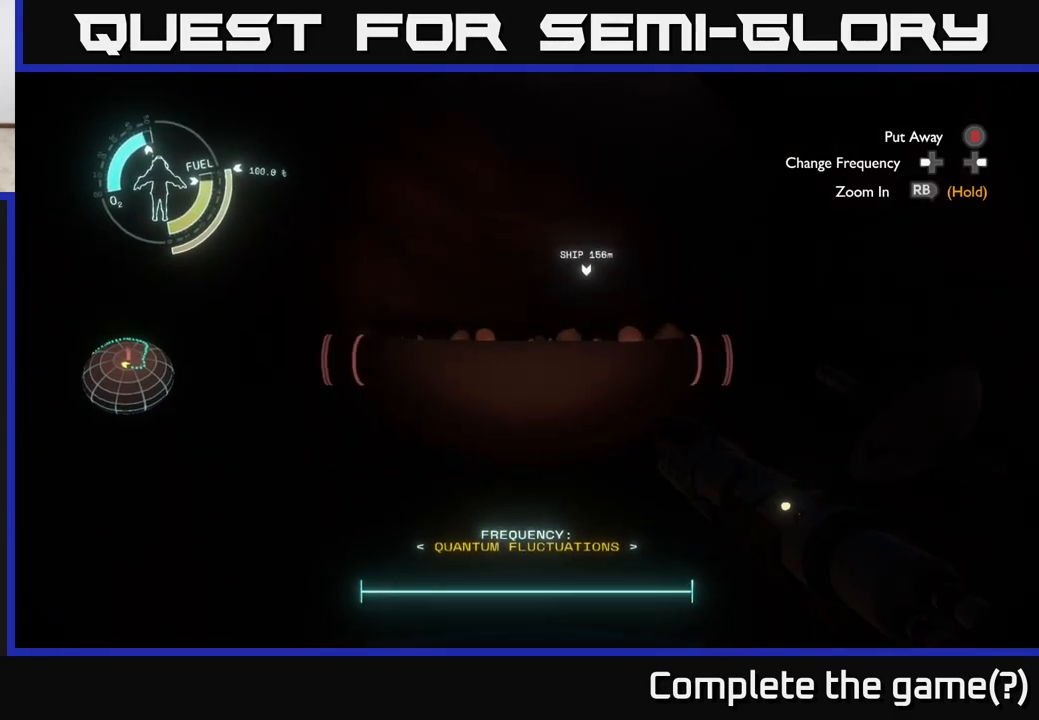
{"buttons": [], "left_stick": "up", "right_stick": "center", "events": [[33, "right_stick", "center"], [300, "right_stick", "up-right"], [467, "right_stick", "center"]]}
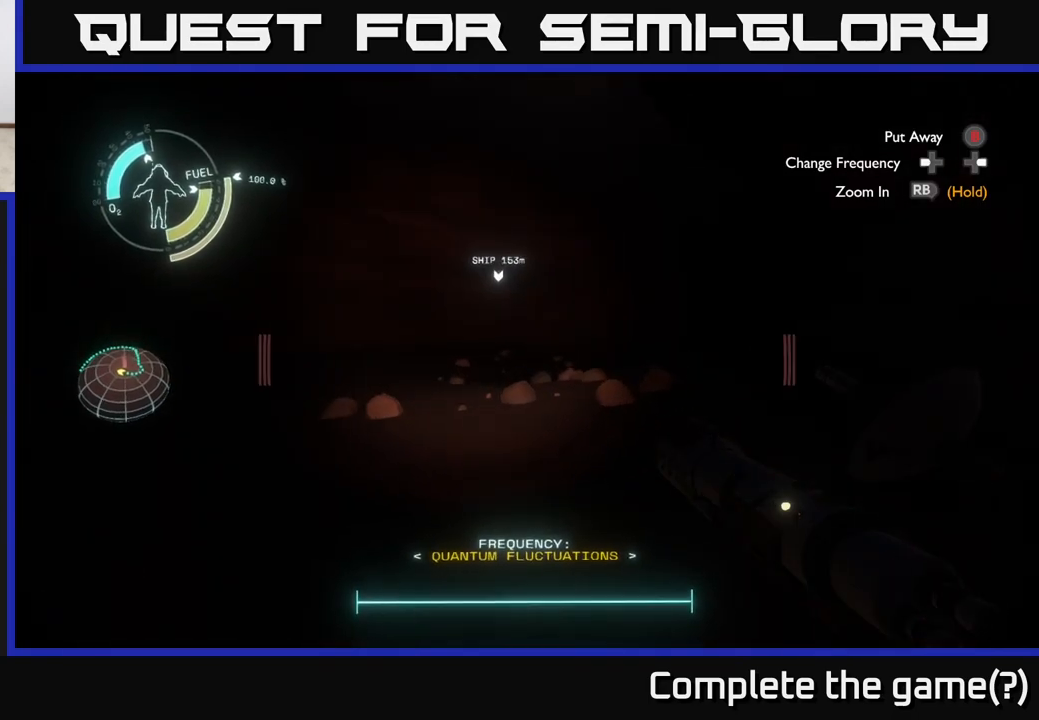
{"buttons": [], "left_stick": "up", "right_stick": "down-right", "events": [[467, "right_stick", "down-right"]]}